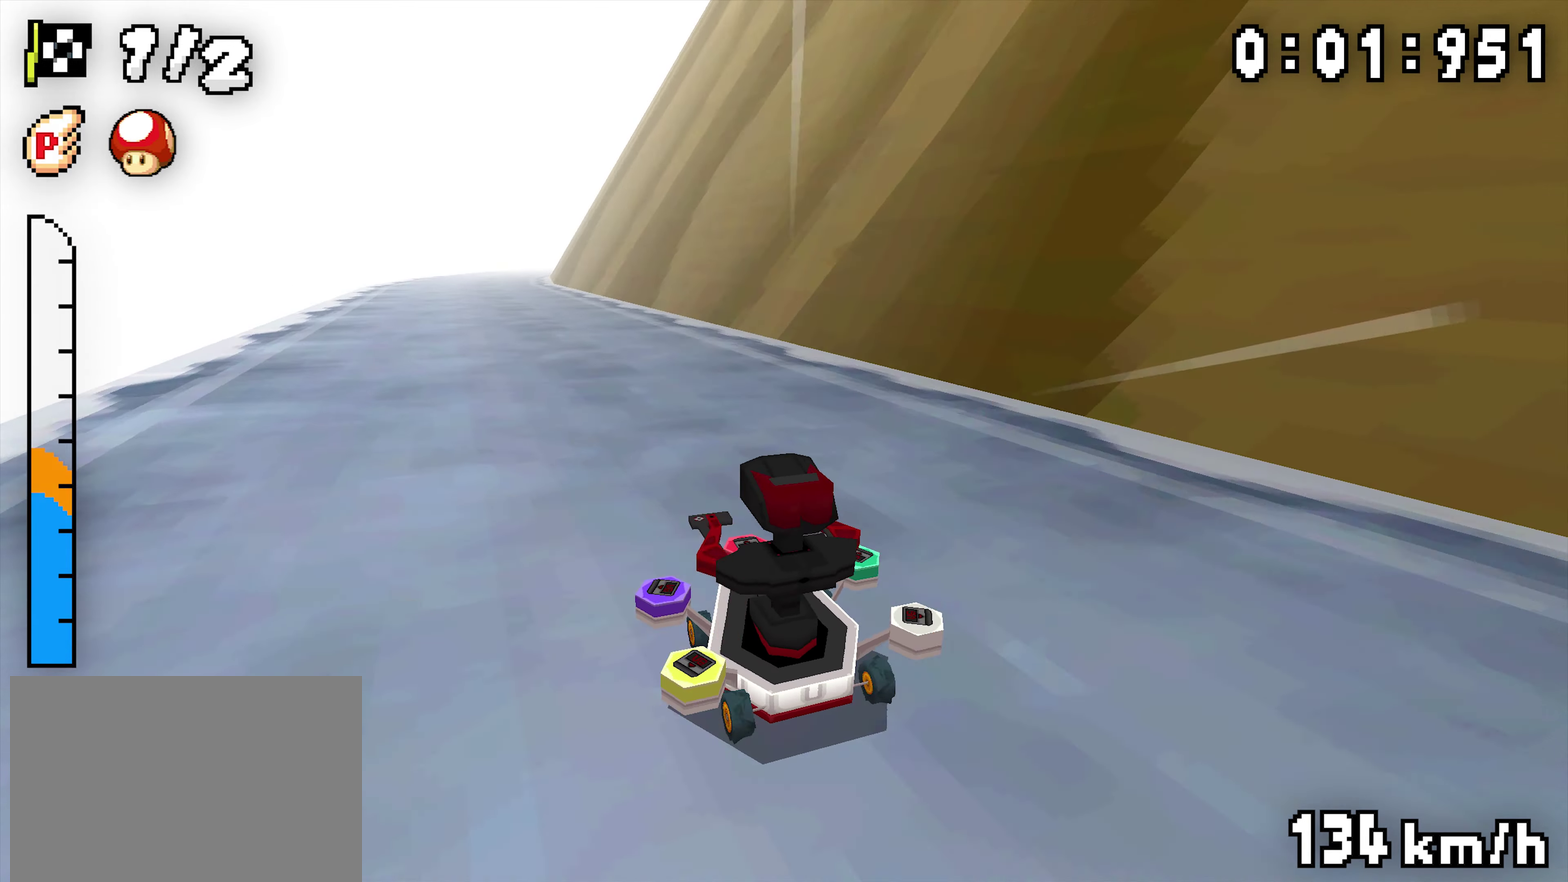
Gameplay with a controller (Nintendo layout); each line is a JSON object with the inputs held at the frame after it. "events" lists button and stick changes between this image and that frame as [ms after this image, input, new state], when the widget could be followed in between. Not read: A B DPAD_DOWN DPAD_RIGHT DPAD_UP L3 R3.
{"buttons": ["R1"], "events": [[200, "DPAD_LEFT", "down"], [366, "DPAD_LEFT", "up"]]}
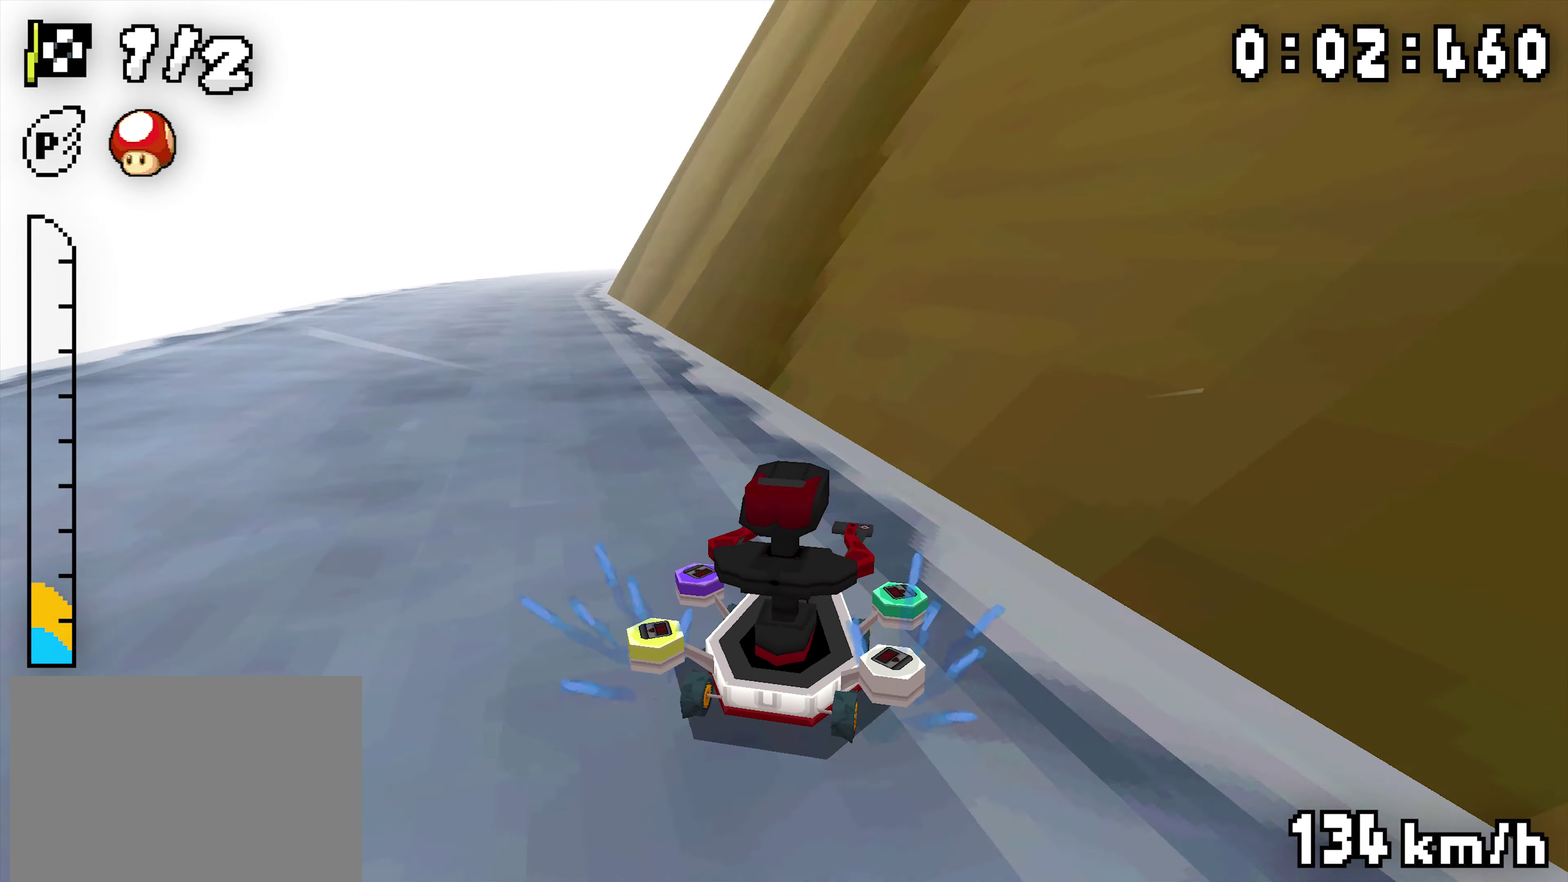
{"buttons": ["R1"], "events": [[66, "DPAD_LEFT", "down"], [216, "DPAD_LEFT", "up"], [266, "R1", "up"], [316, "R1", "down"]]}
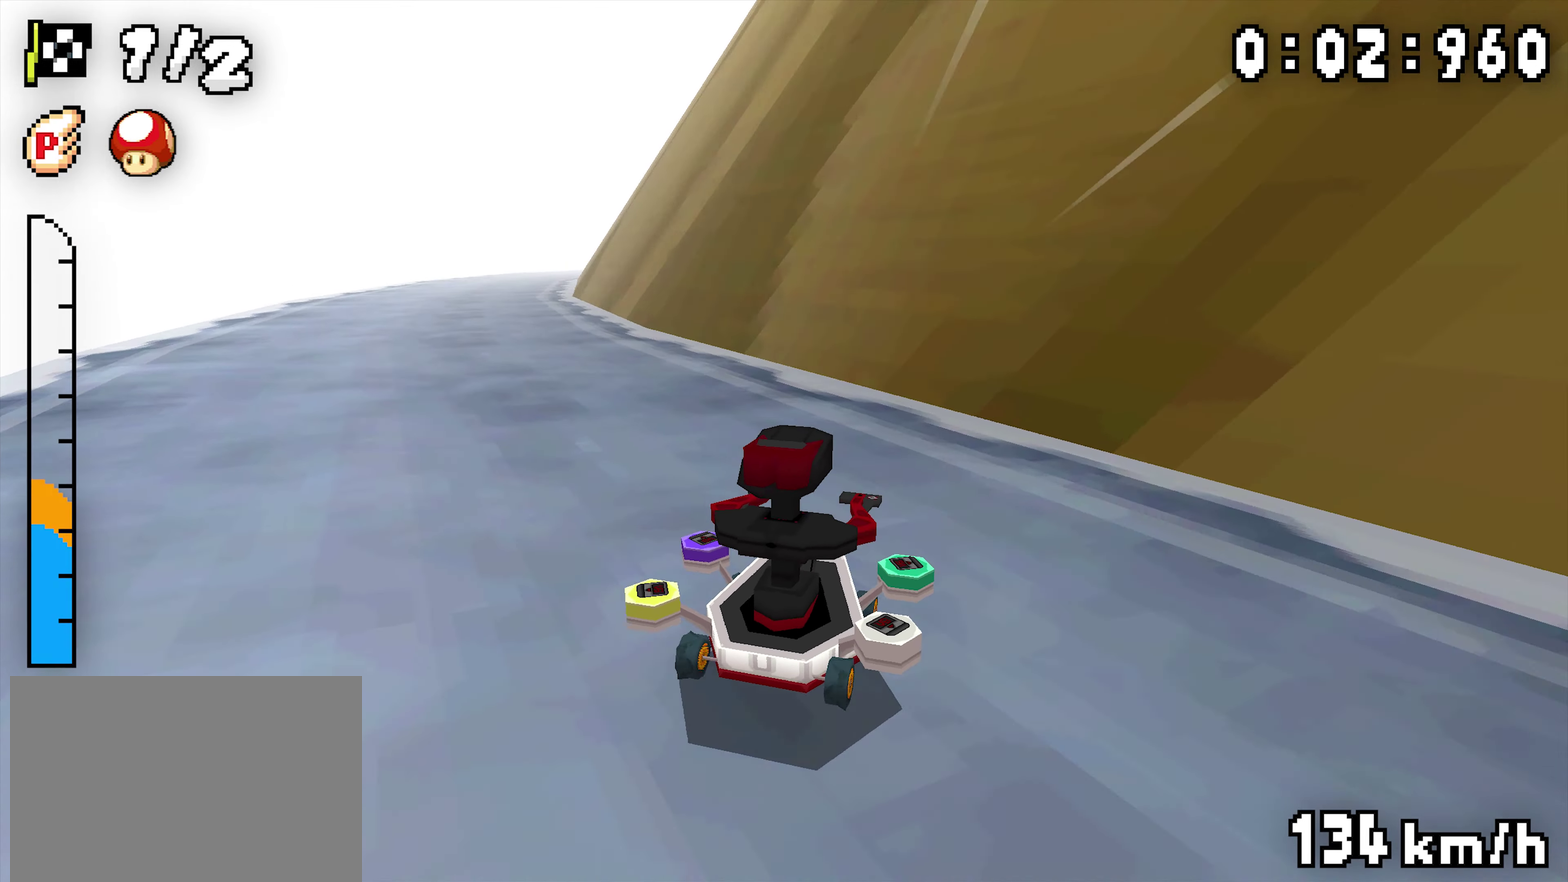
{"buttons": ["R1"], "events": [[250, "DPAD_LEFT", "down"], [400, "DPAD_LEFT", "up"]]}
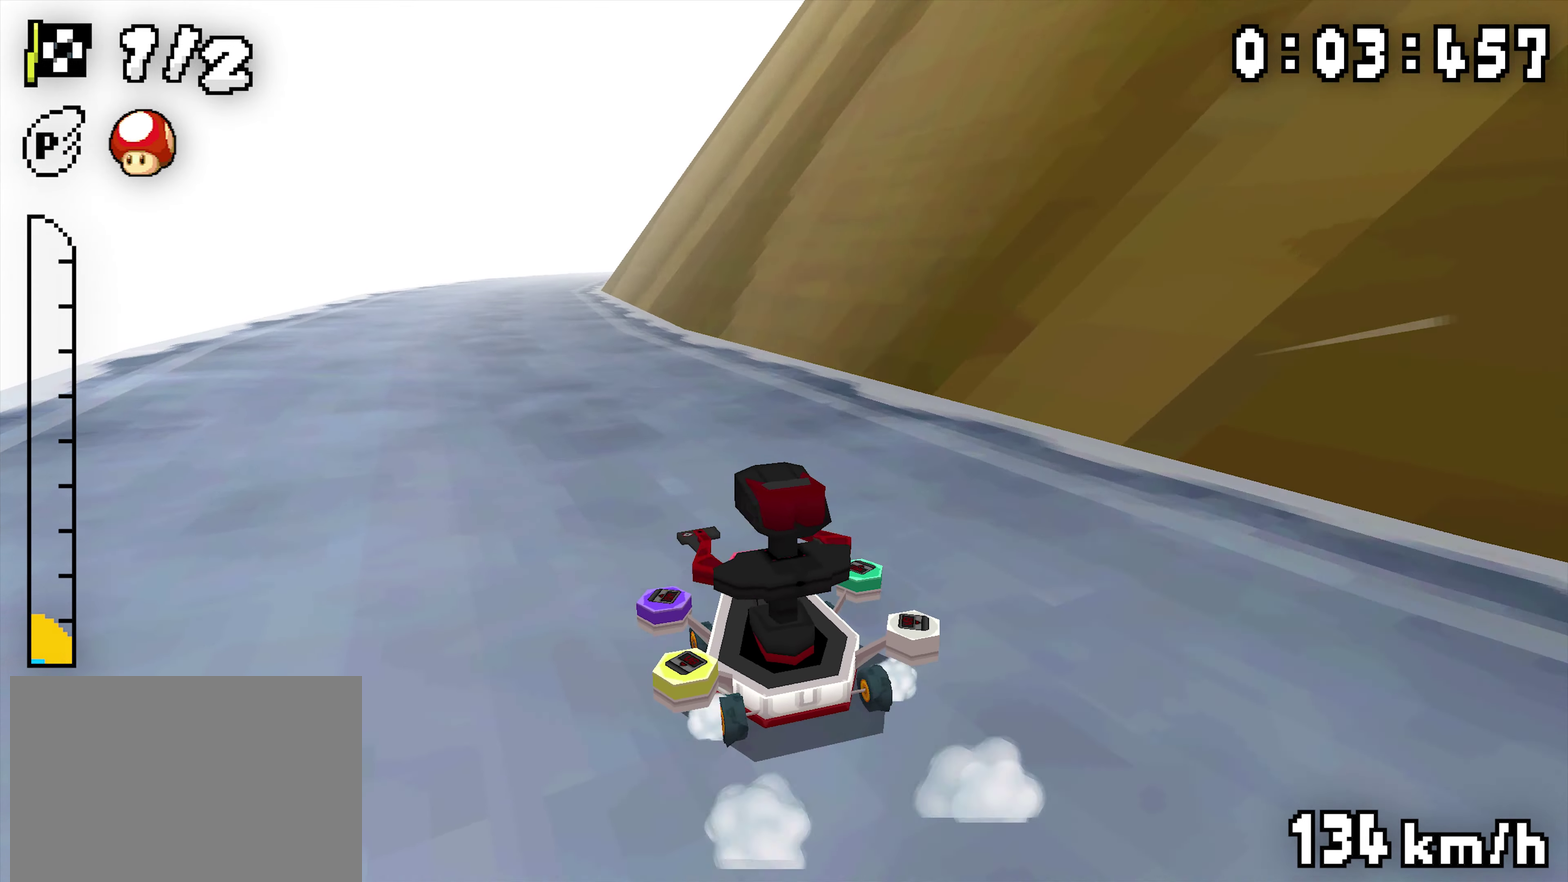
{"buttons": ["R1", "DPAD_LEFT"], "events": [[100, "DPAD_LEFT", "down"], [116, "R1", "up"], [166, "DPAD_LEFT", "up"], [183, "R1", "down"], [466, "DPAD_LEFT", "down"]]}
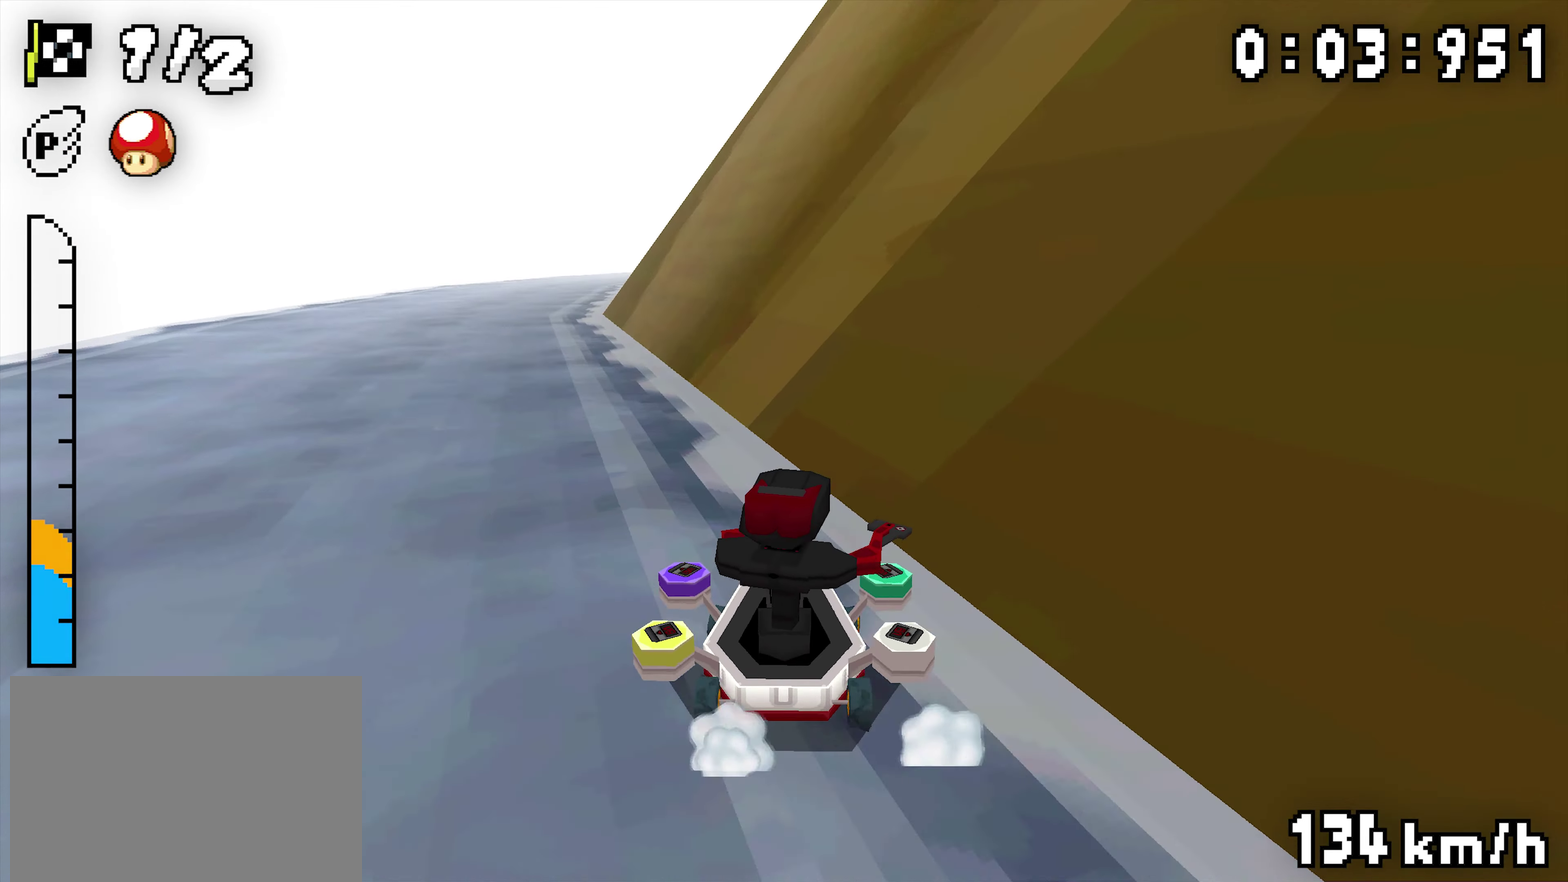
{"buttons": ["R1"], "events": [[116, "DPAD_LEFT", "up"], [316, "DPAD_LEFT", "down"], [483, "DPAD_LEFT", "up"]]}
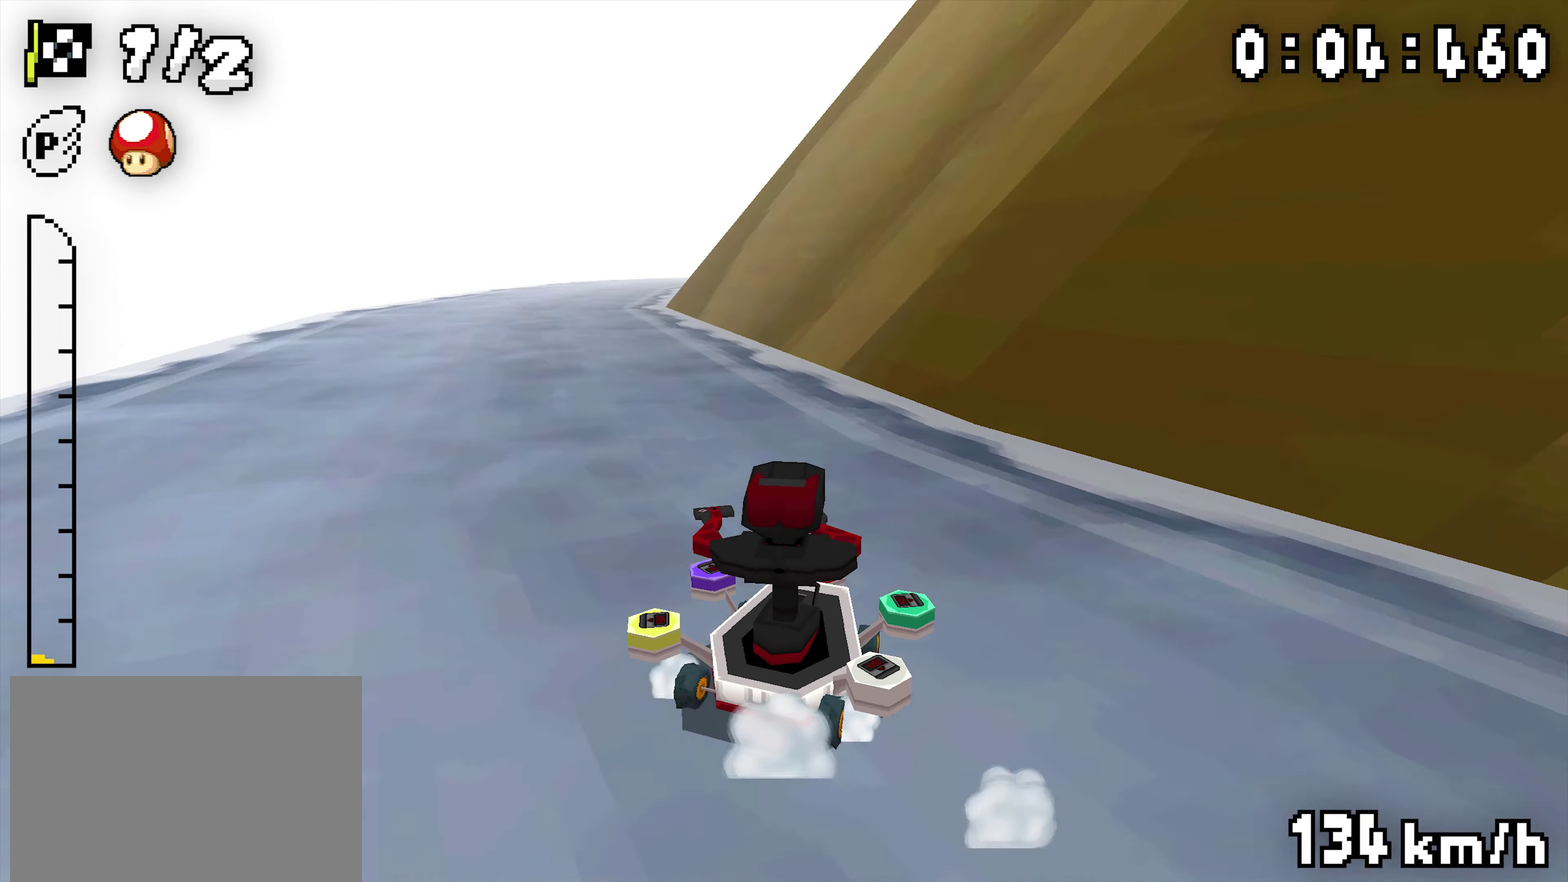
{"buttons": ["R1", "DPAD_LEFT"], "events": [[33, "R1", "up"], [100, "R1", "down"], [383, "DPAD_LEFT", "down"]]}
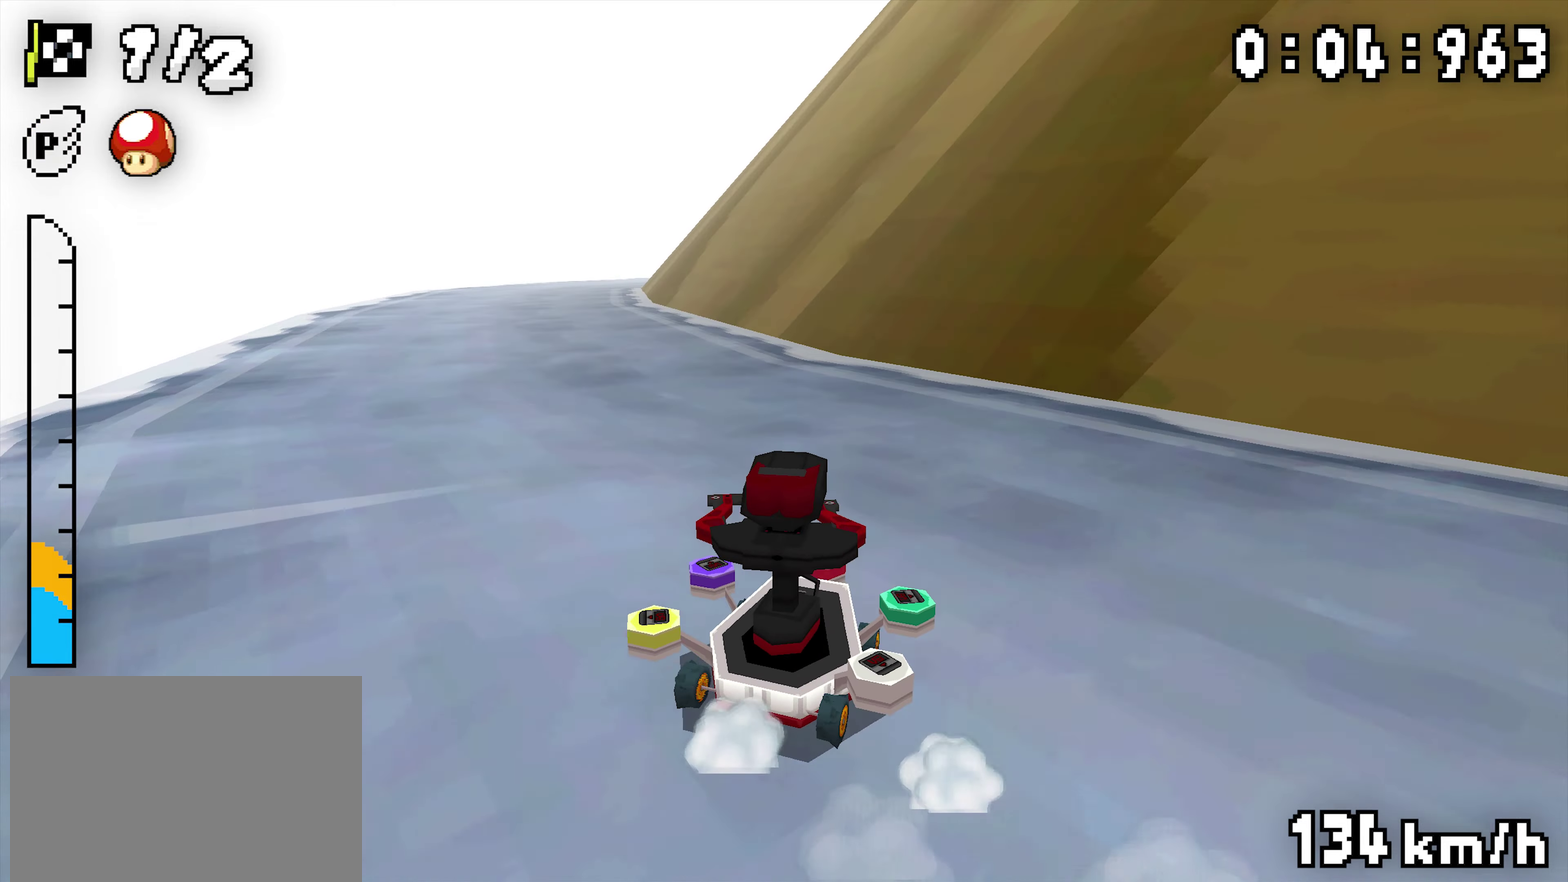
{"buttons": ["R1", "DPAD_LEFT"], "events": [[67, "DPAD_LEFT", "up"], [250, "DPAD_LEFT", "down"], [417, "DPAD_LEFT", "up"], [500, "DPAD_LEFT", "down"]]}
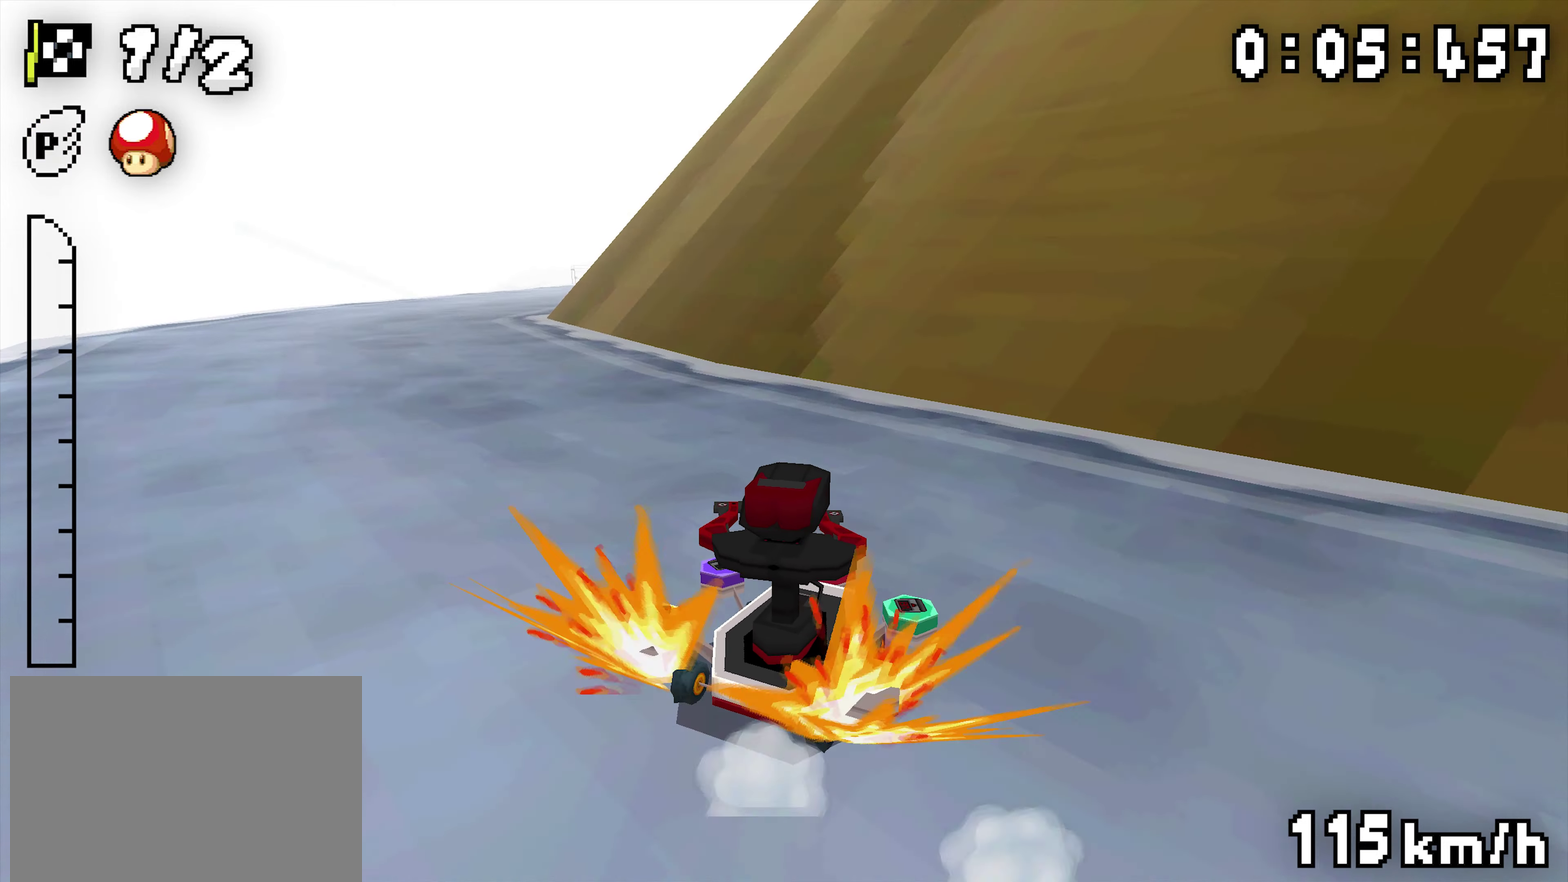
{"buttons": ["R1"], "events": [[17, "R1", "up"], [67, "DPAD_LEFT", "up"], [100, "R1", "down"], [300, "DPAD_LEFT", "down"], [350, "DPAD_LEFT", "up"]]}
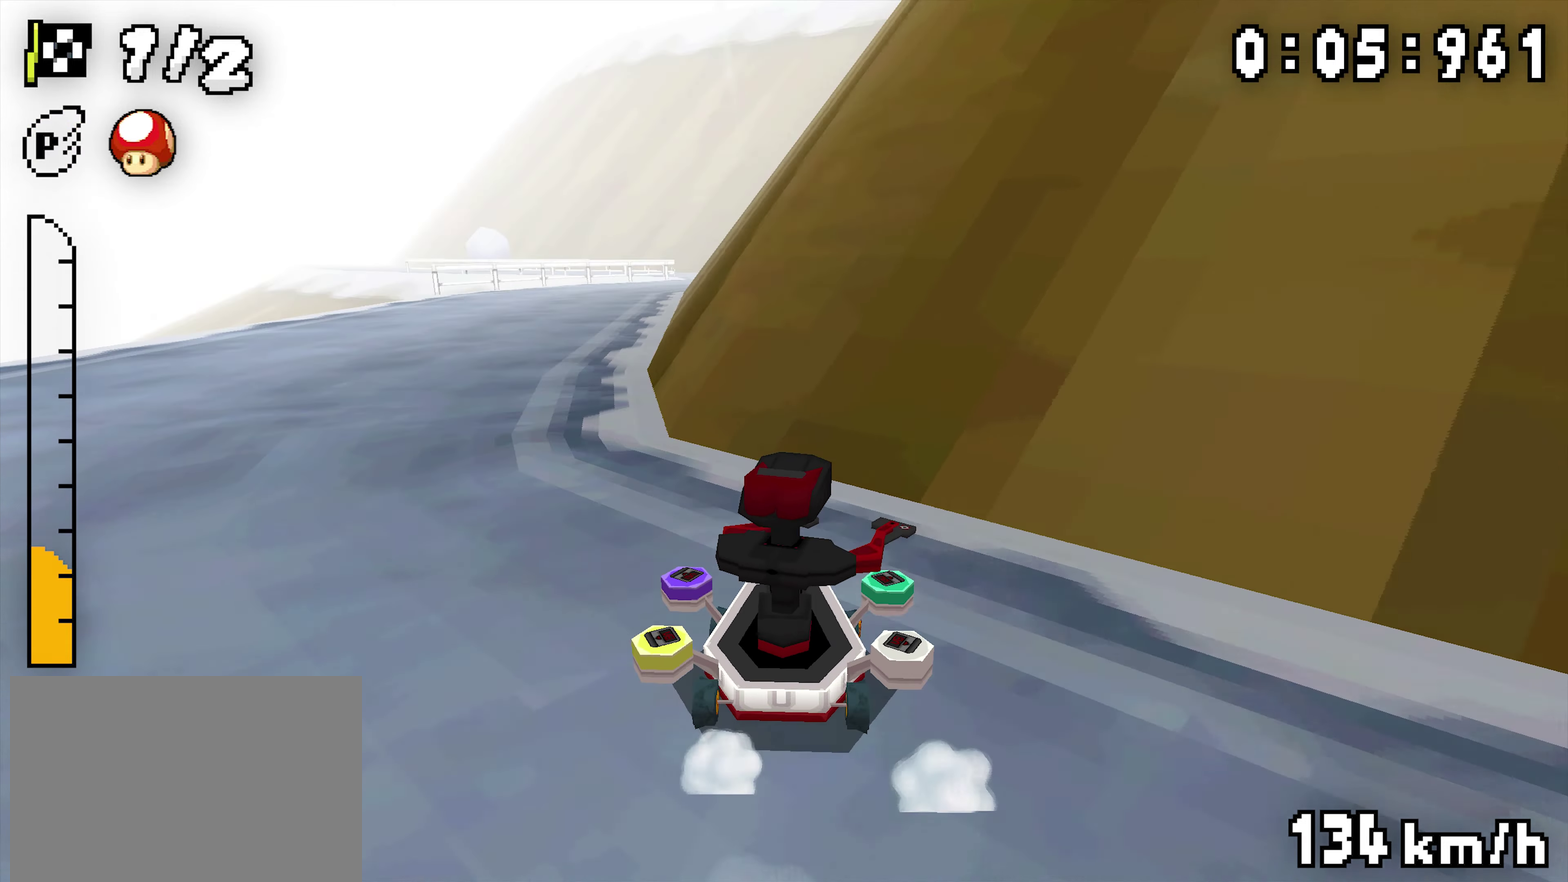
{"buttons": ["R1"], "events": [[33, "DPAD_LEFT", "down"], [217, "DPAD_LEFT", "up"], [450, "R1", "up"], [500, "R1", "down"]]}
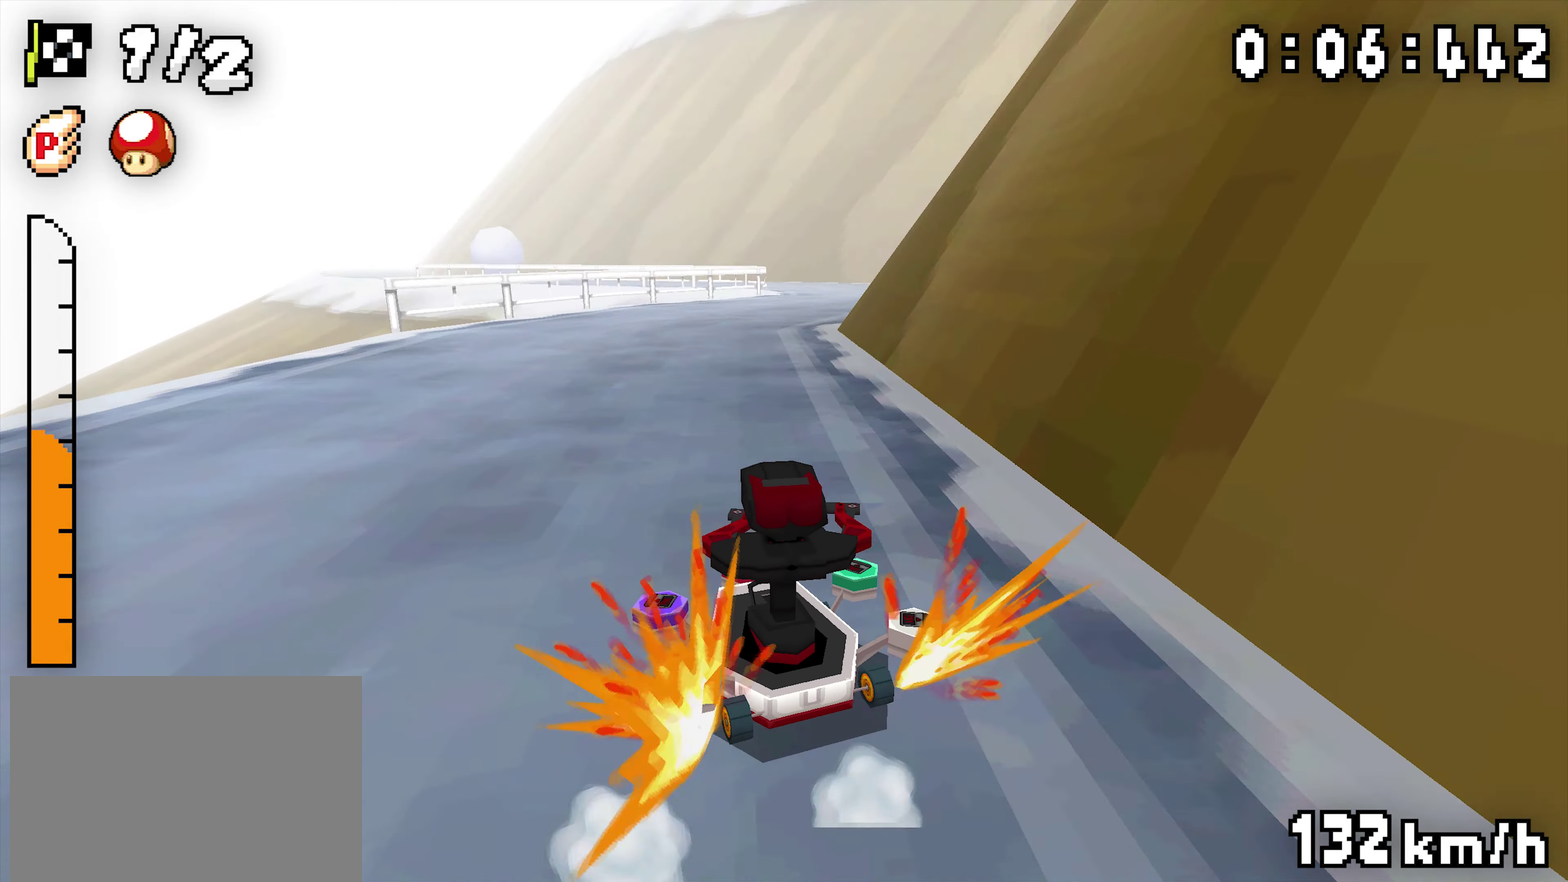
{"buttons": ["R1", "DPAD_LEFT"], "events": [[183, "DPAD_LEFT", "down"], [250, "DPAD_LEFT", "up"], [433, "DPAD_LEFT", "down"]]}
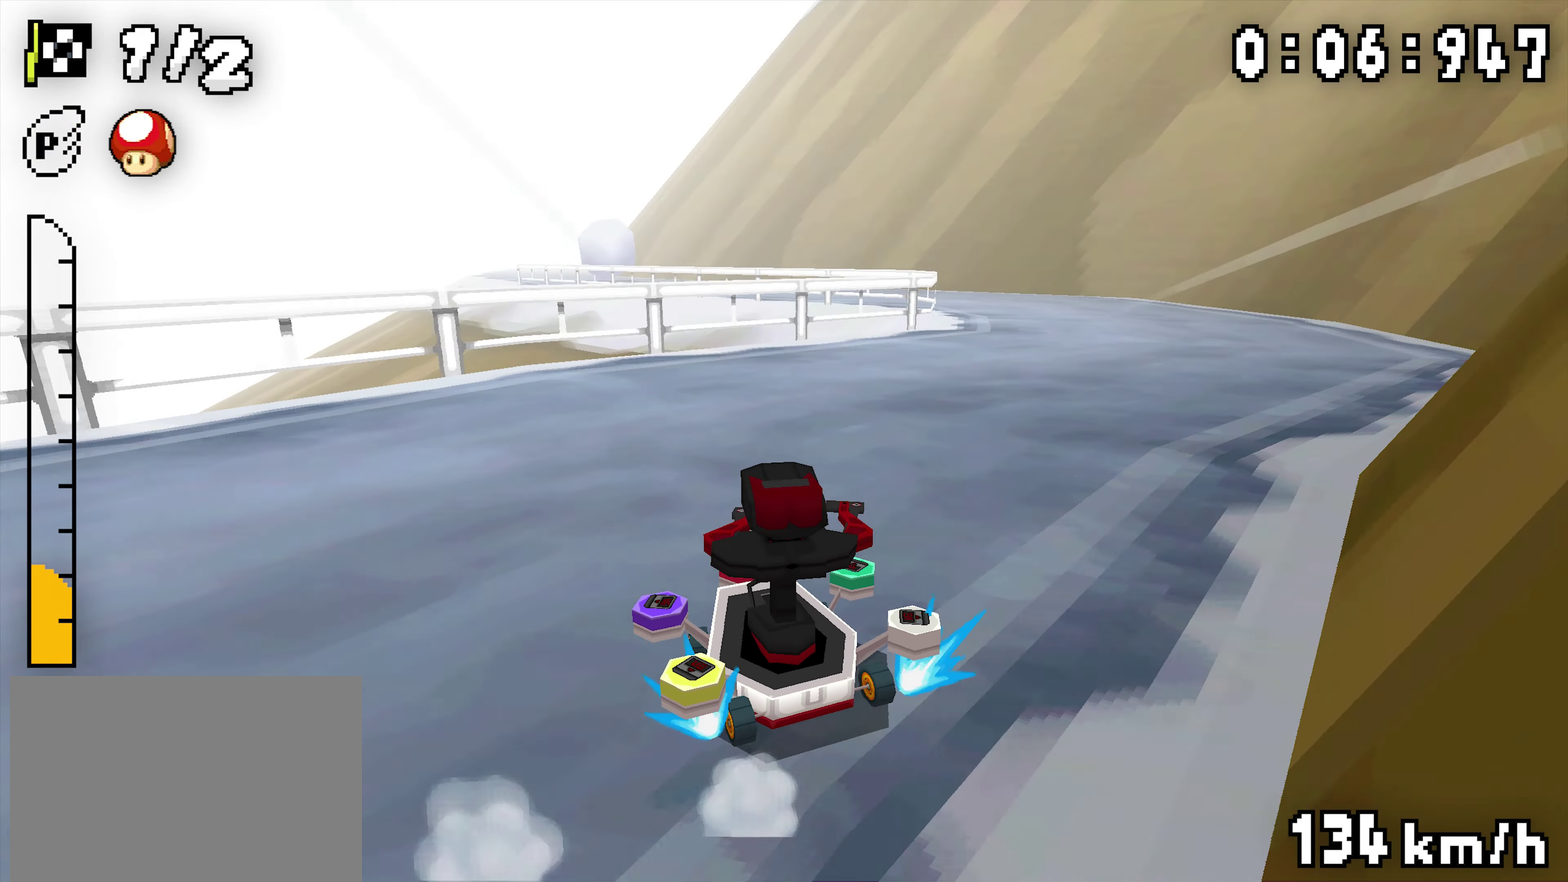
{"buttons": ["DPAD_LEFT"], "events": [[100, "DPAD_LEFT", "up"], [283, "DPAD_LEFT", "down"], [367, "R1", "up"]]}
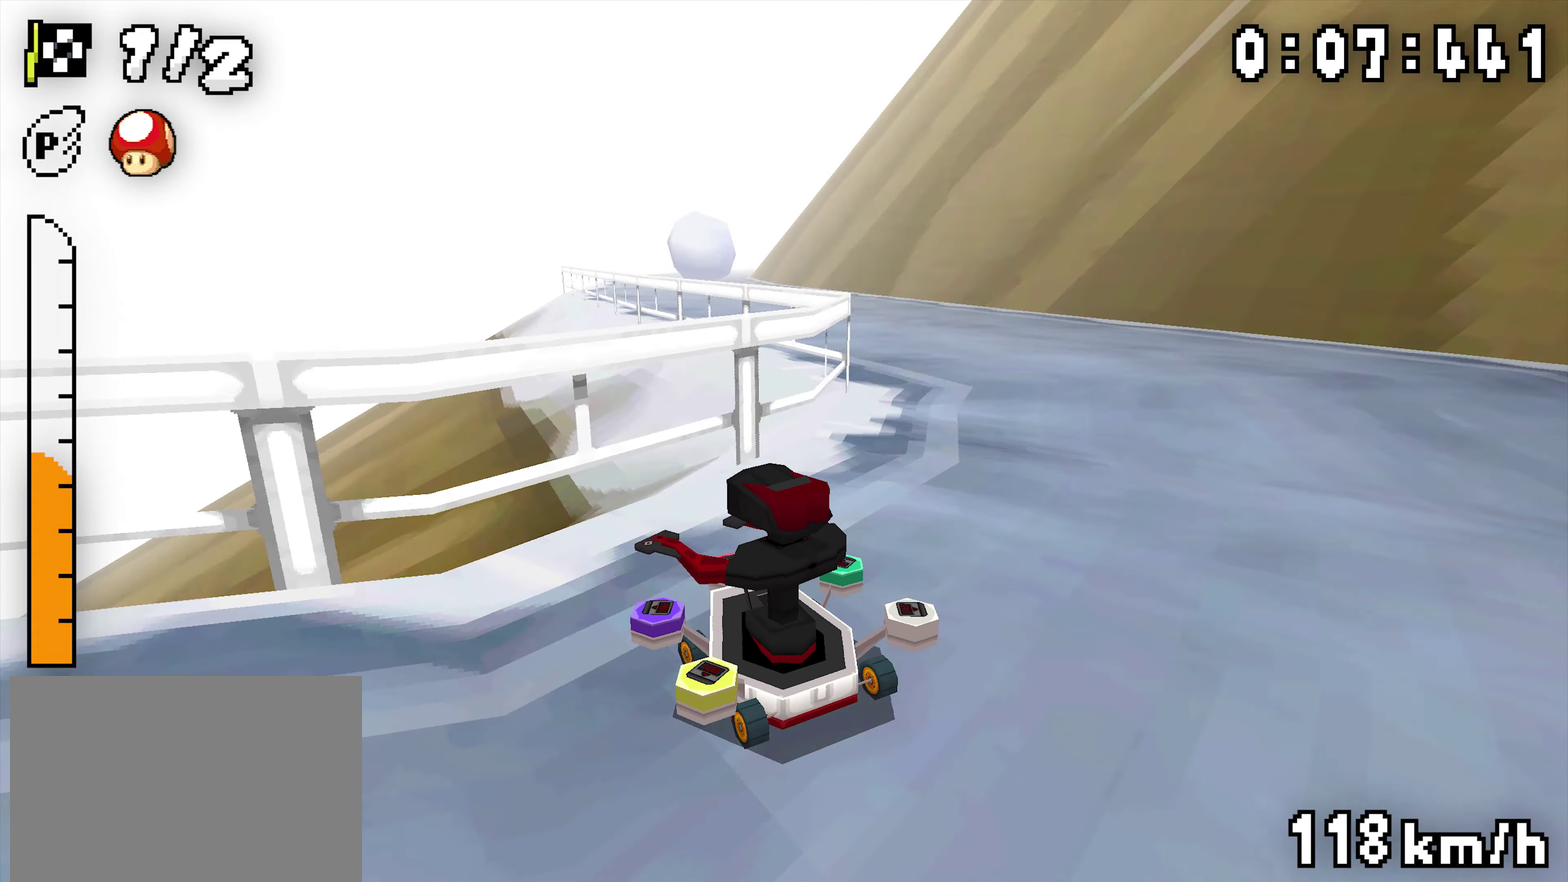
{"buttons": ["R1", "DPAD_LEFT"], "events": [[33, "R1", "down"]]}
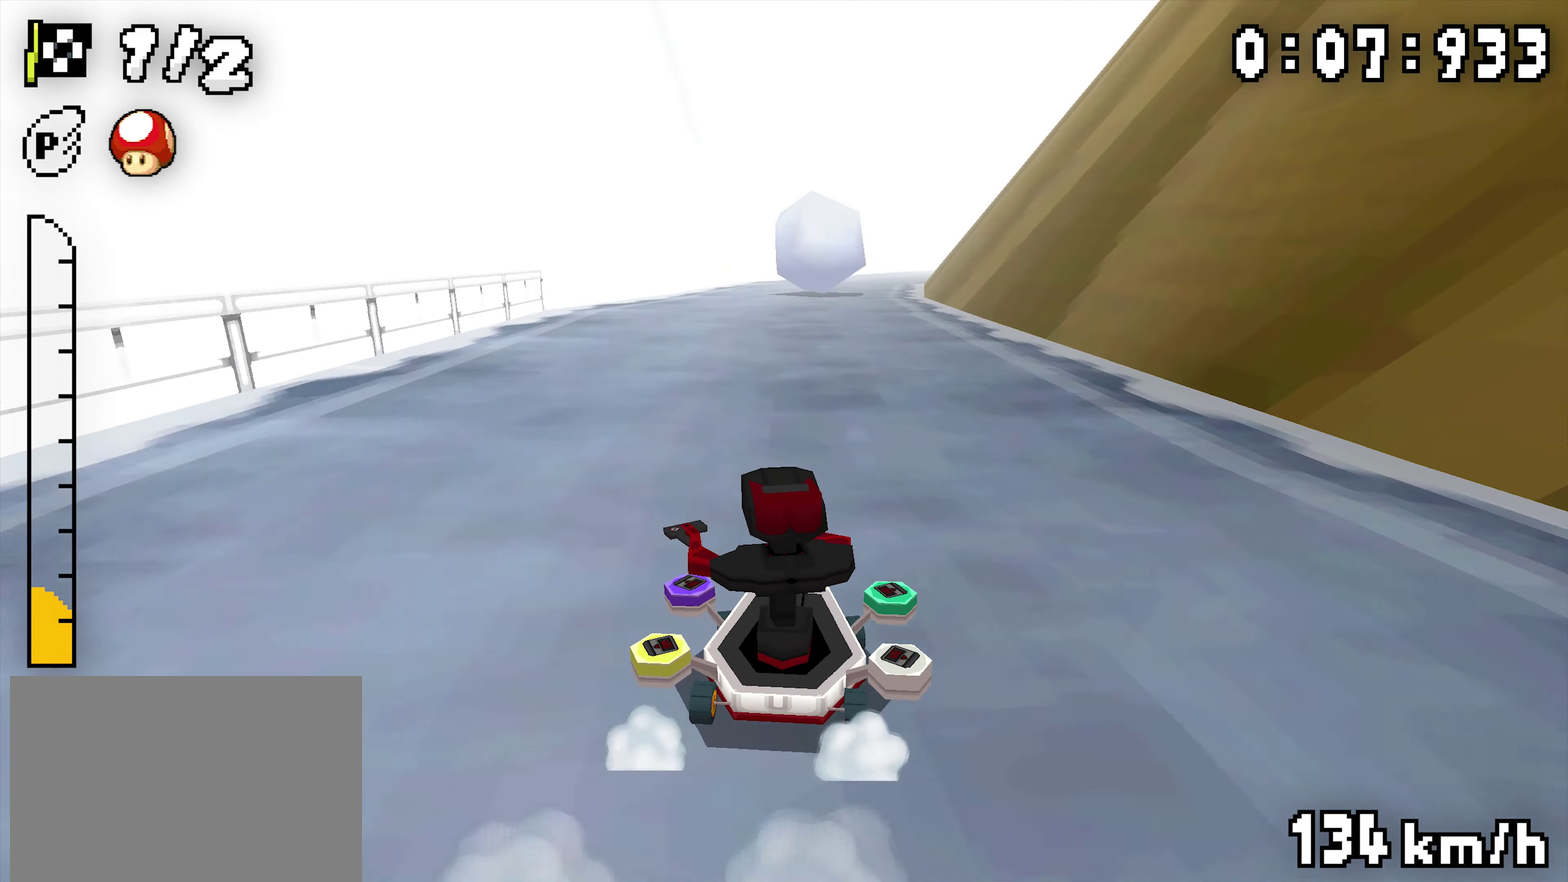
{"buttons": ["R1"], "events": [[67, "DPAD_LEFT", "up"], [233, "DPAD_LEFT", "down"], [400, "DPAD_LEFT", "up"], [450, "R1", "up"], [500, "R1", "down"]]}
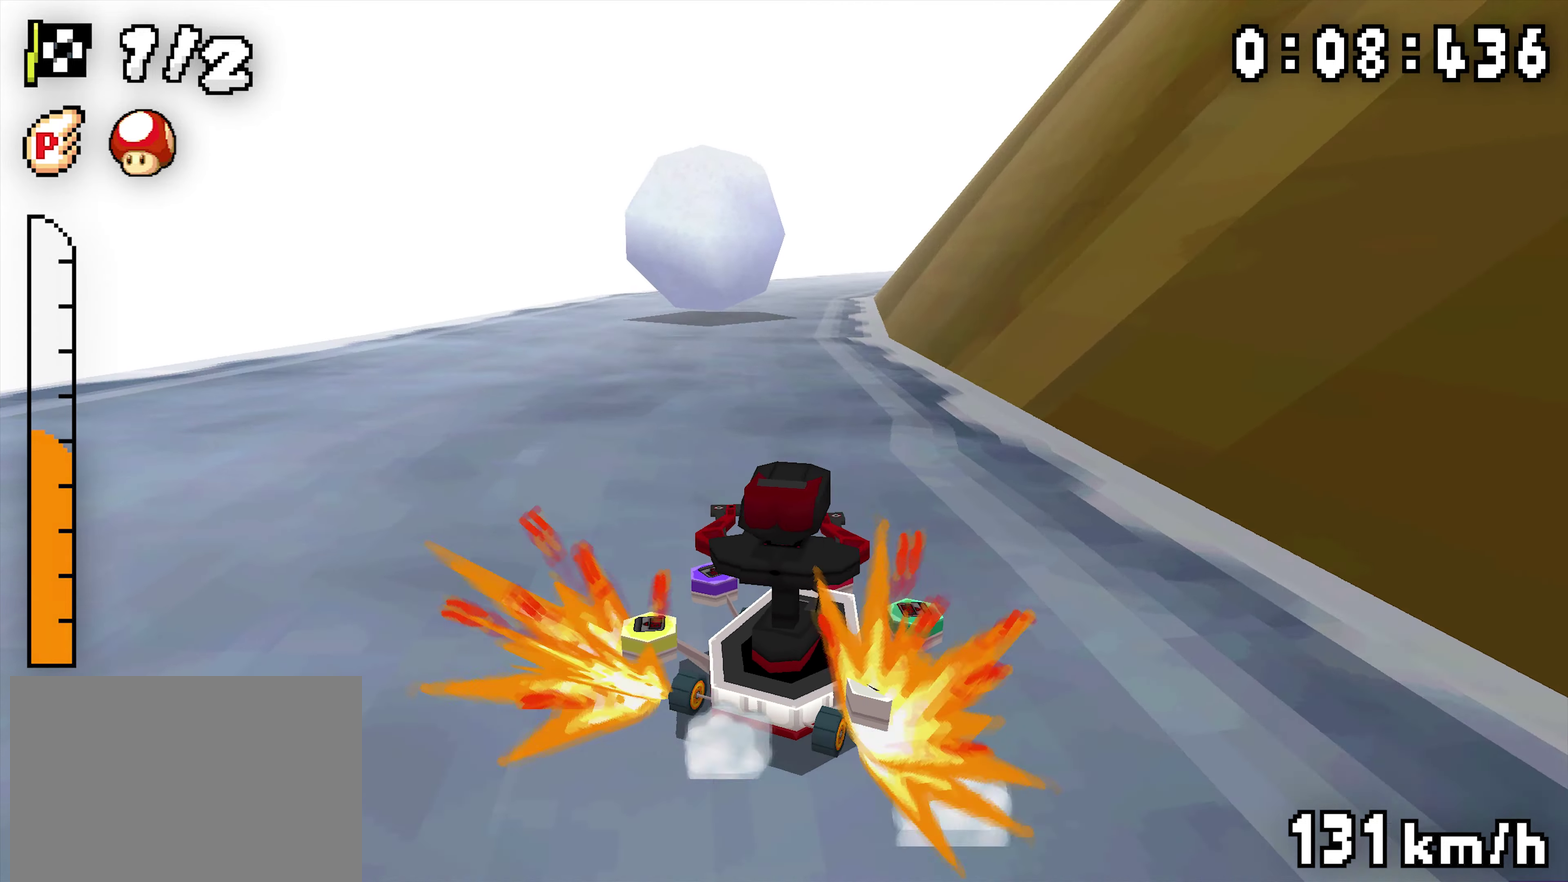
{"buttons": ["R1"], "events": [[250, "DPAD_LEFT", "down"], [433, "DPAD_LEFT", "up"]]}